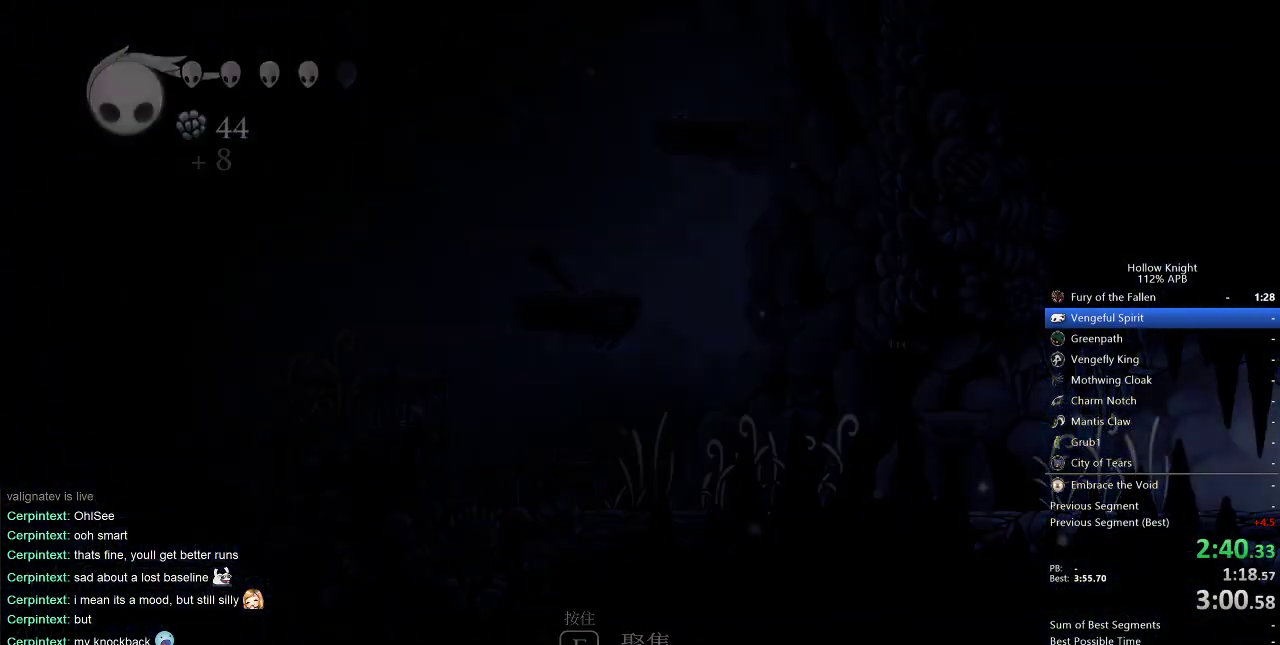
Gameplay with keyboard; each line is a JSON object with the keys held at the frame after it. "events" lists presses ("down") and releases ("up") of "cdash", "dash", "dnail", "down", "heal", "inv", "jump", "left", "nail", "right", "spell" and "up" between this image and that frame as [ms after this image, input, new state], when the widget could be followed in between. No other keys are recorded. Mouse input is not recorded. Key names are as the overlay labels them; some are game actions (e.g. jump) rather than physical keys.
{"keys": ["right"], "events": []}
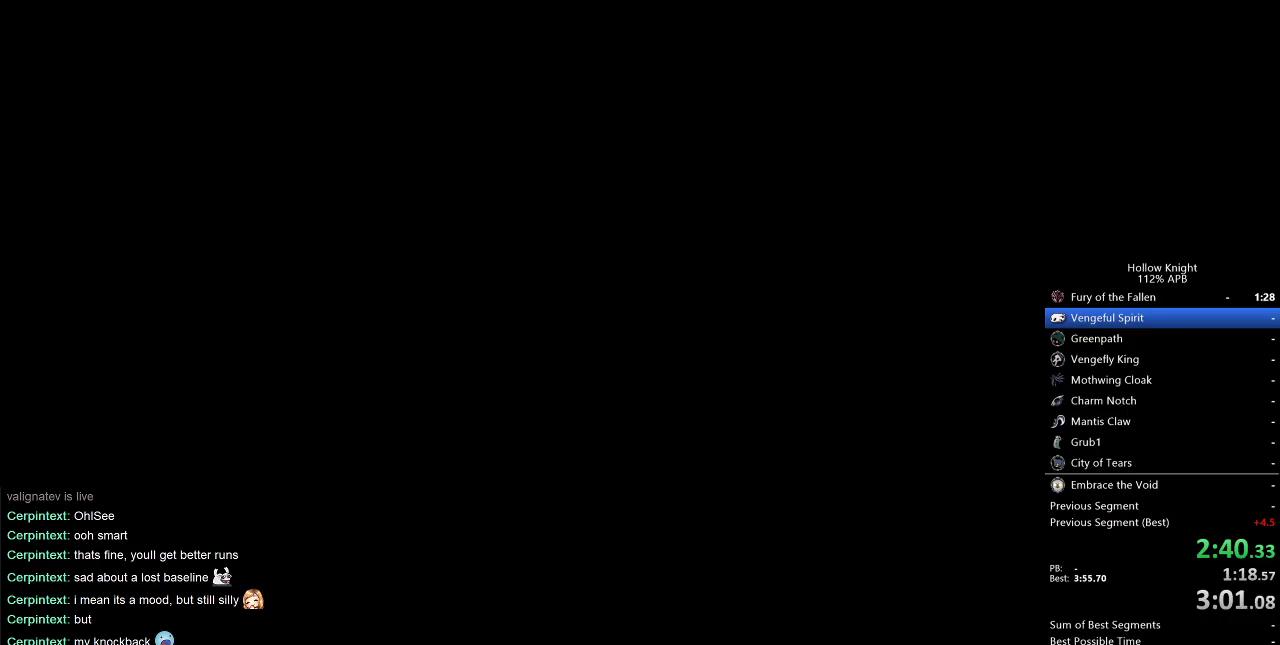
{"keys": ["right"], "events": []}
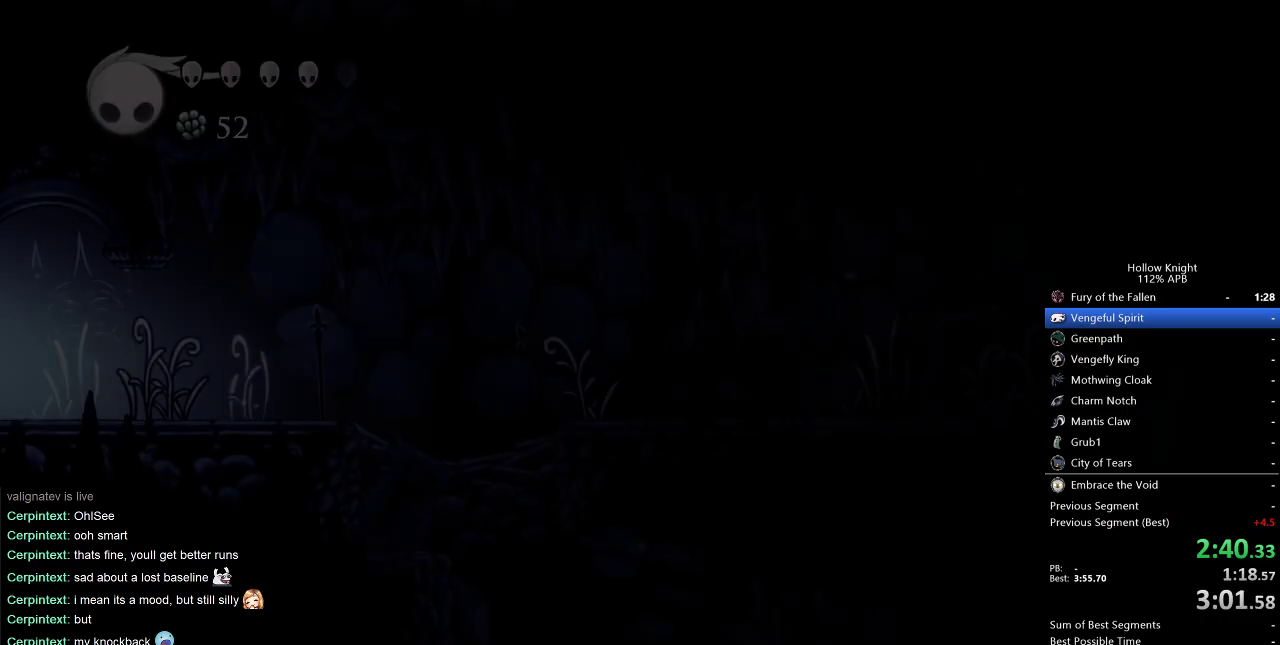
{"keys": ["right"], "events": []}
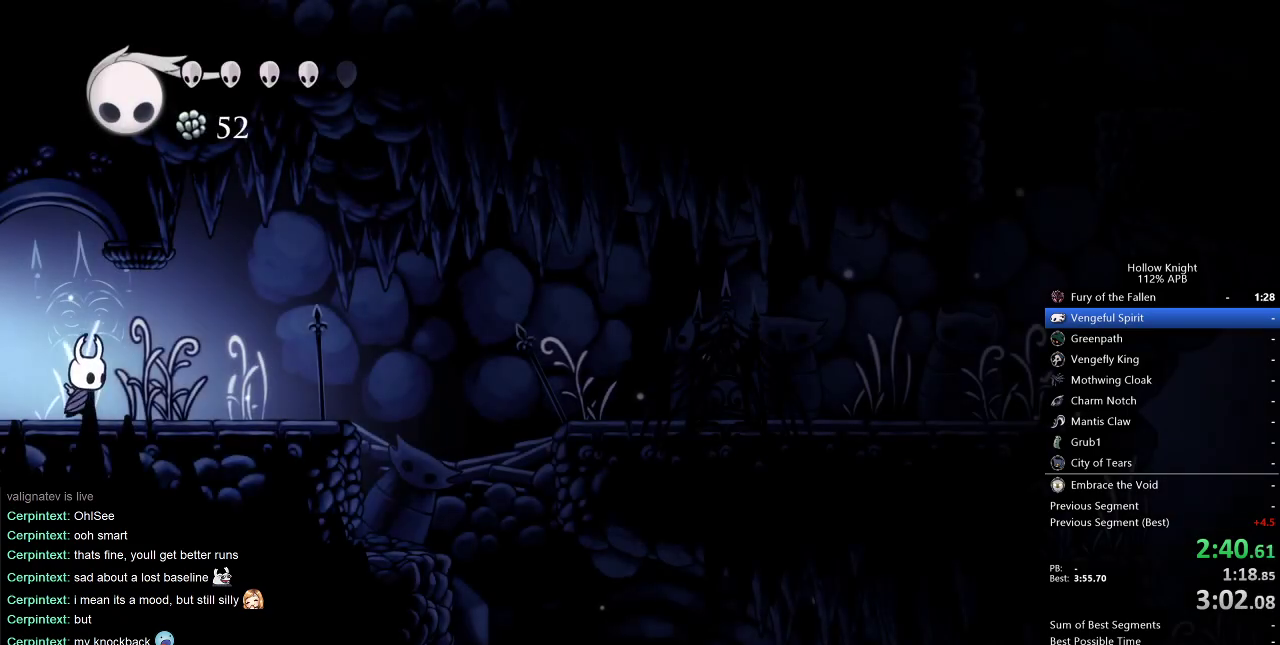
{"keys": ["right"], "events": []}
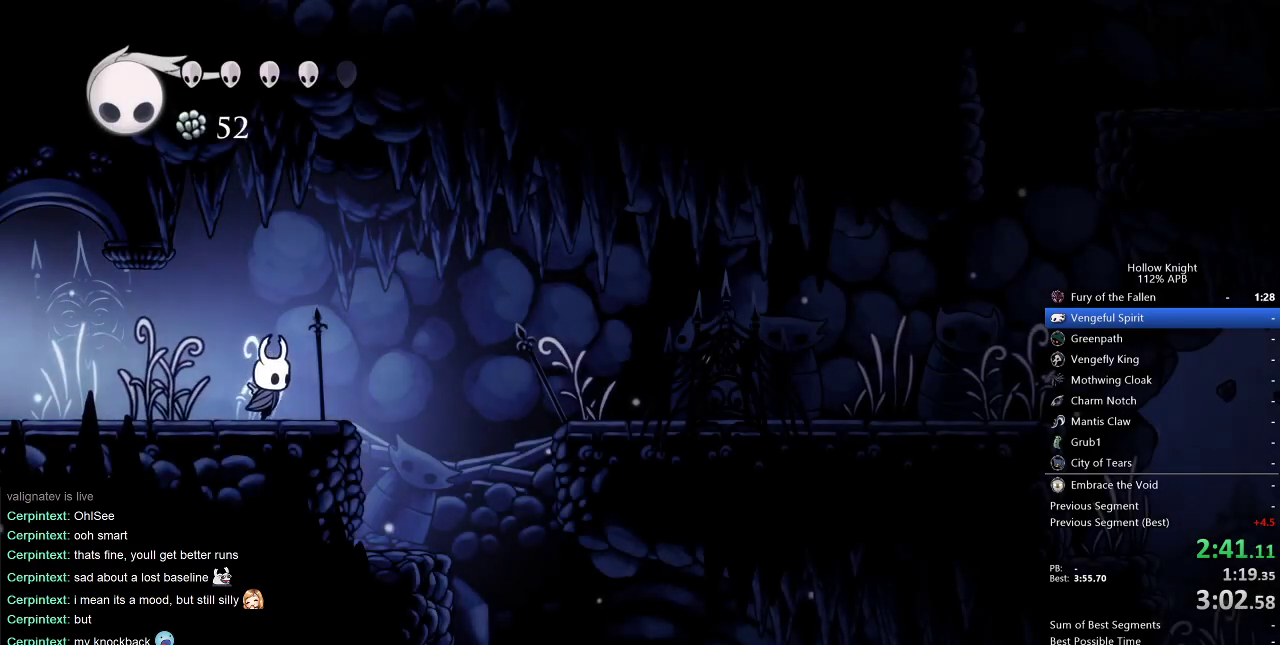
{"keys": ["jump", "right"], "events": [[200, "jump", "down"]]}
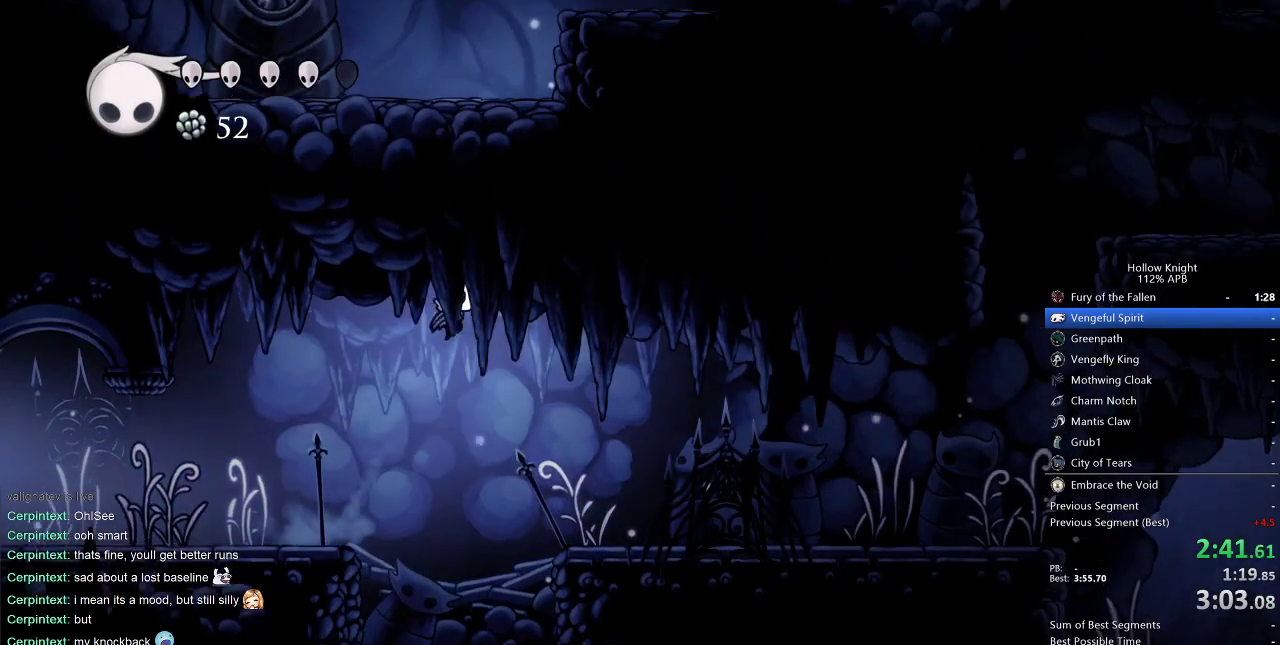
{"keys": ["right"], "events": [[33, "jump", "up"]]}
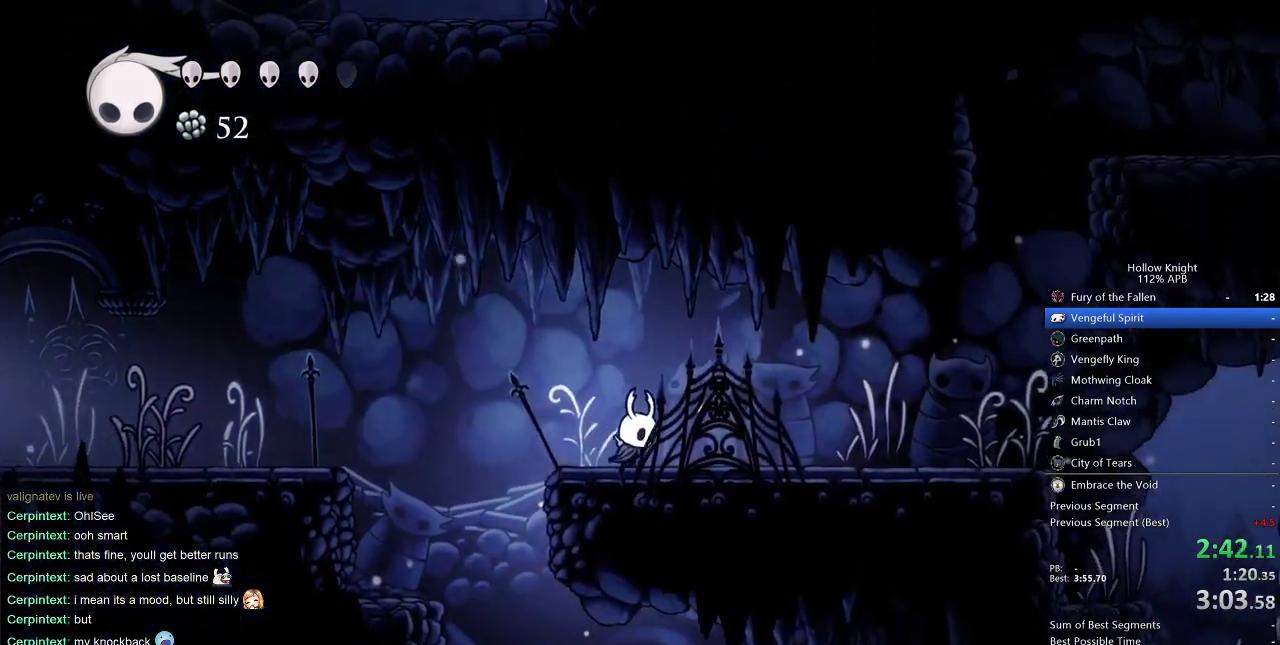
{"keys": ["right"], "events": []}
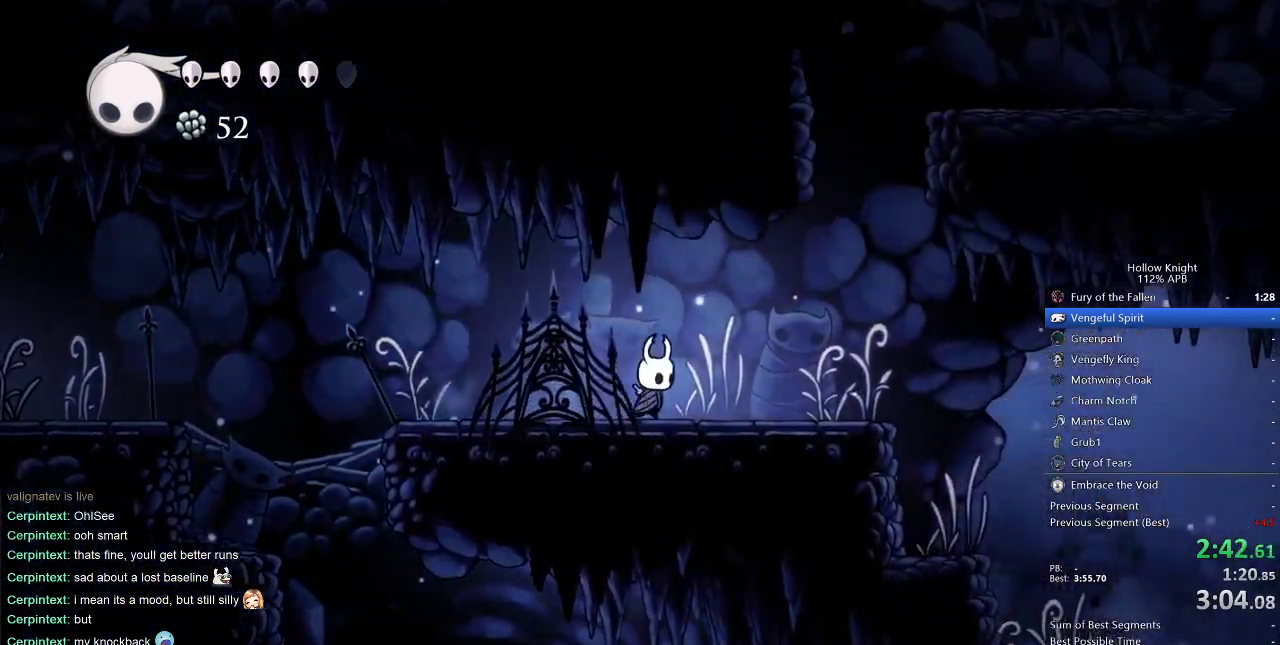
{"keys": ["right"], "events": [[133, "jump", "down"], [400, "jump", "up"]]}
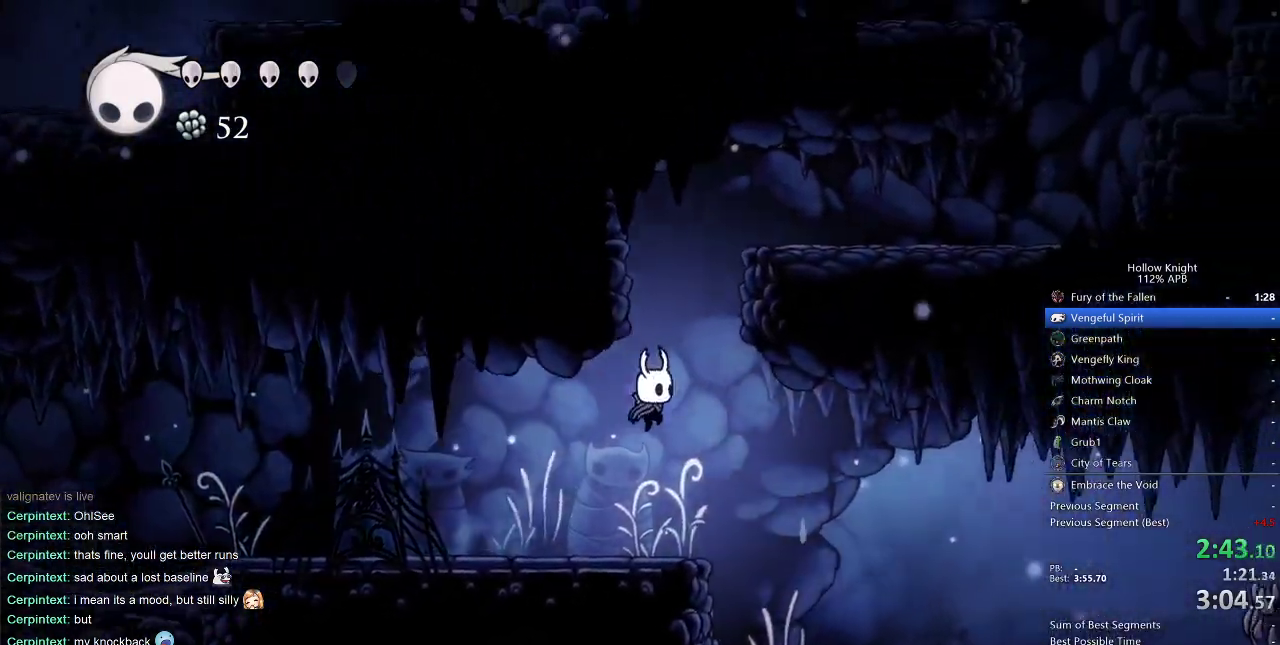
{"keys": ["jump", "right"], "events": [[417, "jump", "down"]]}
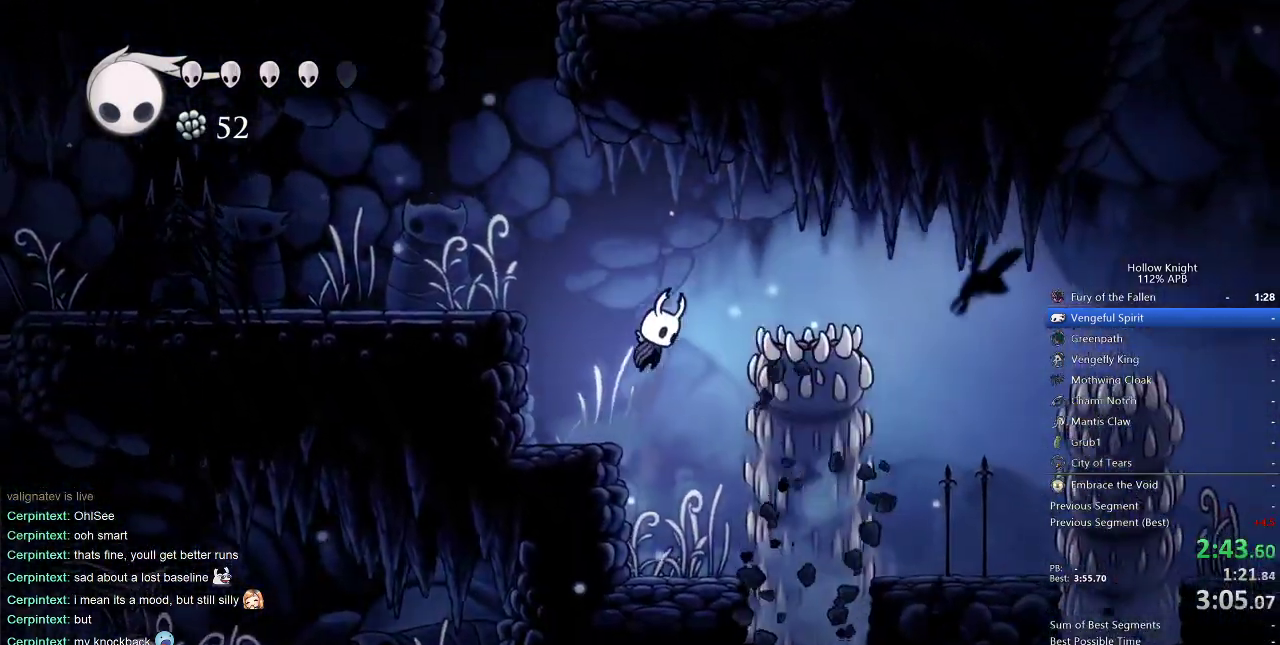
{"keys": ["right"], "events": [[383, "jump", "up"]]}
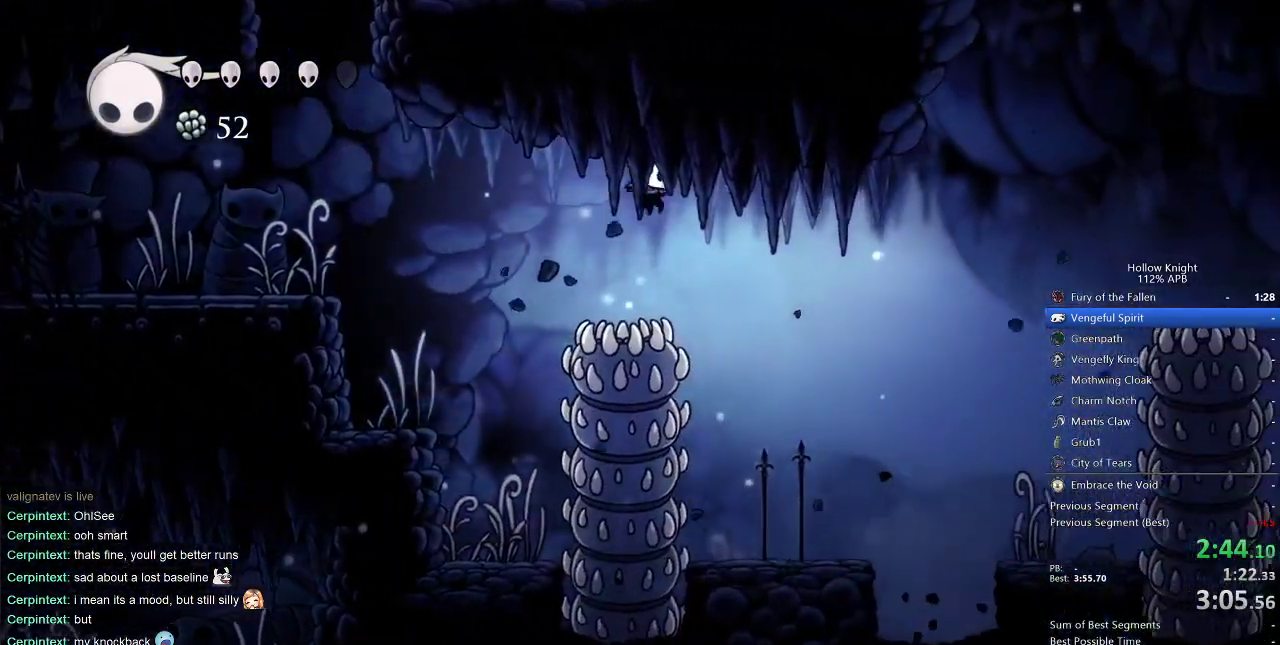
{"keys": ["jump", "right"], "events": [[483, "jump", "down"]]}
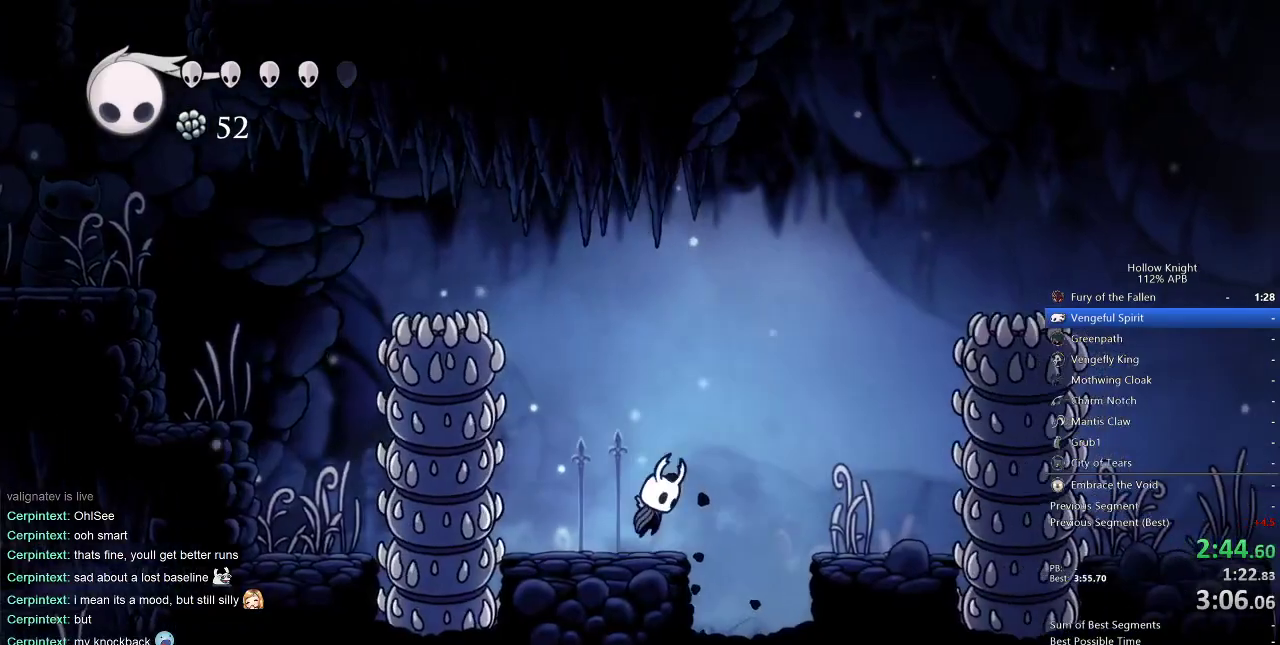
{"keys": ["down", "jump", "nail", "right"], "events": [[367, "down", "down"], [433, "nail", "down"]]}
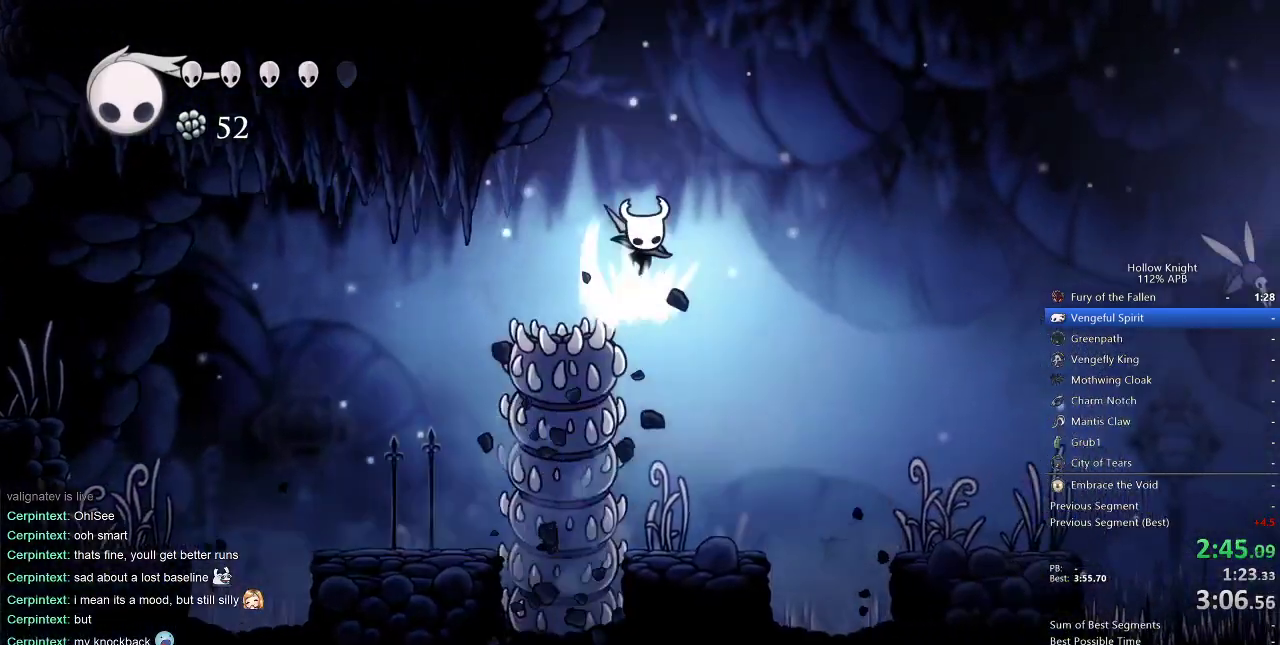
{"keys": ["right"], "events": [[150, "down", "up"], [217, "jump", "up"], [217, "nail", "up"]]}
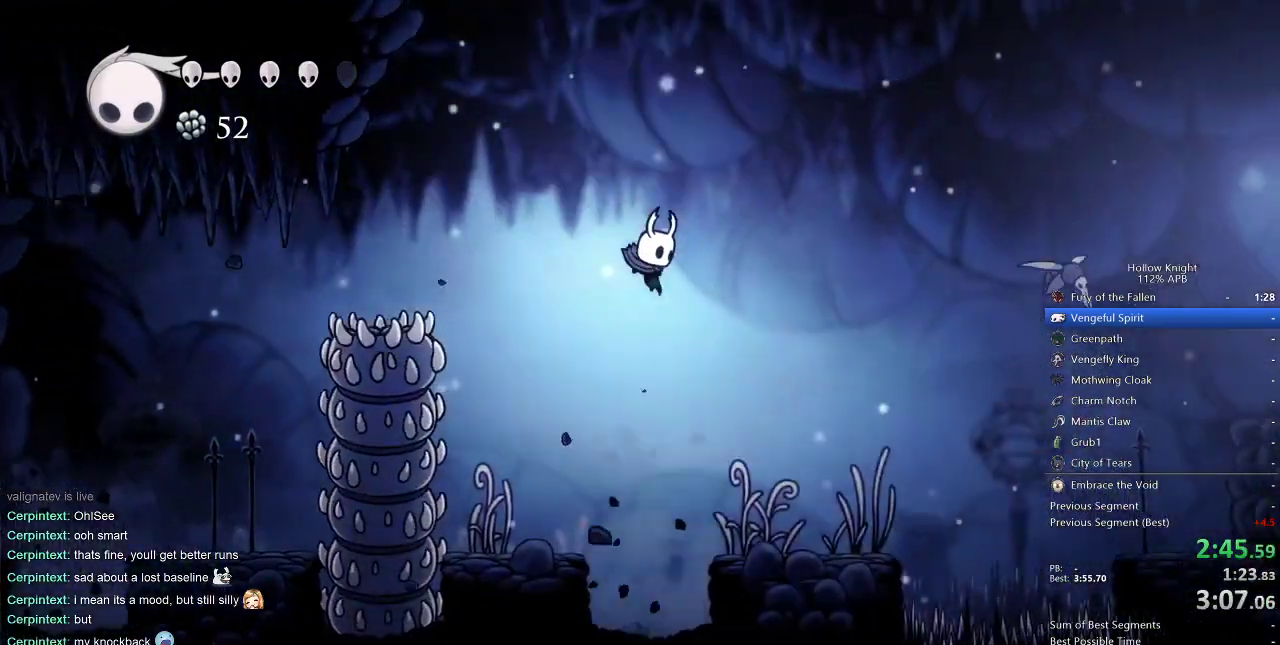
{"keys": ["right"], "events": []}
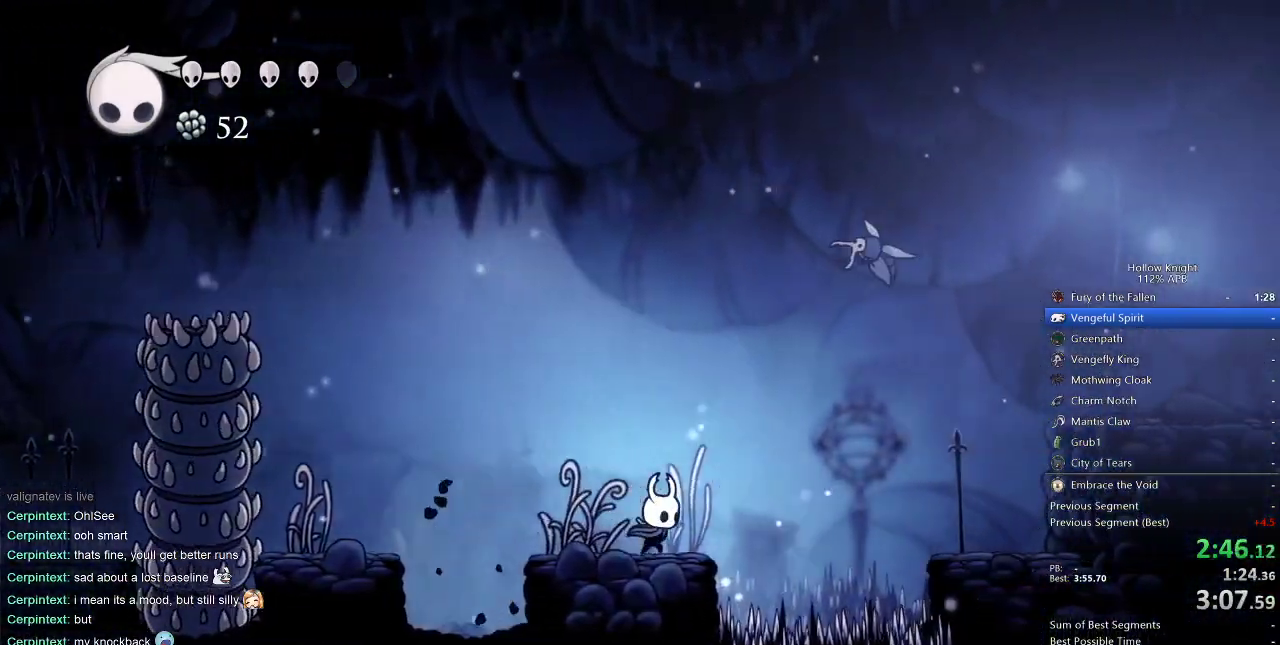
{"keys": ["right"], "events": [[283, "down", "down"], [333, "nail", "down"], [433, "down", "up"], [433, "nail", "up"]]}
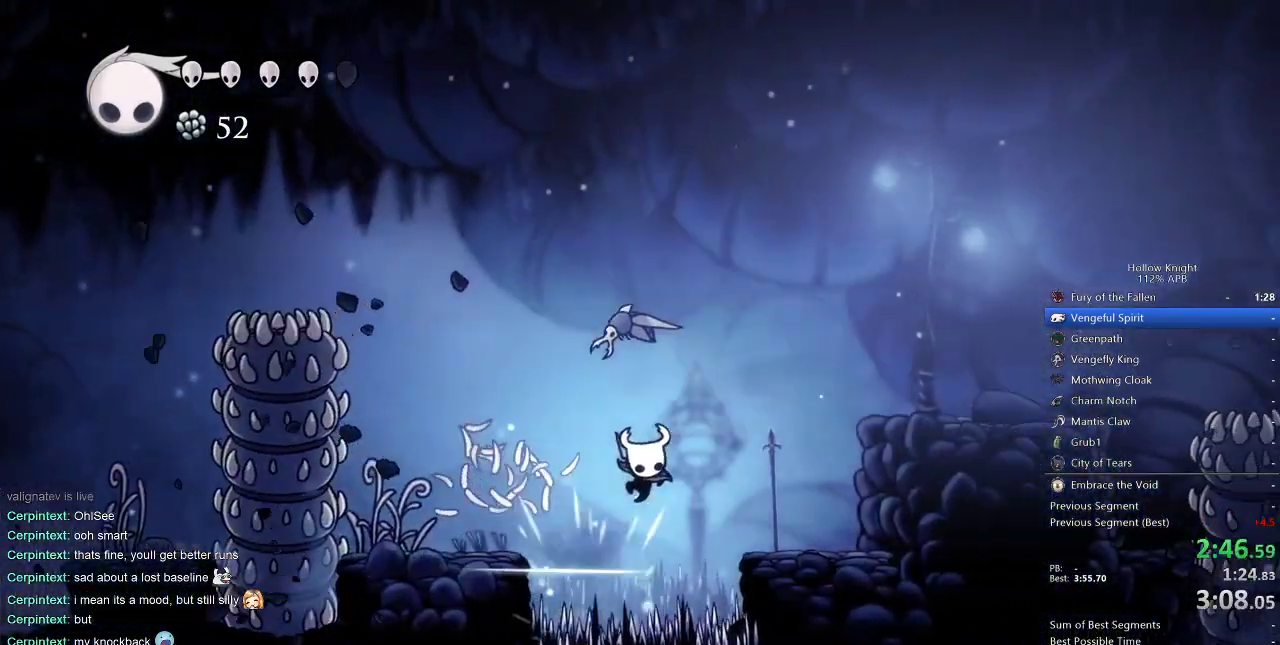
{"keys": ["jump", "right"], "events": [[383, "jump", "down"]]}
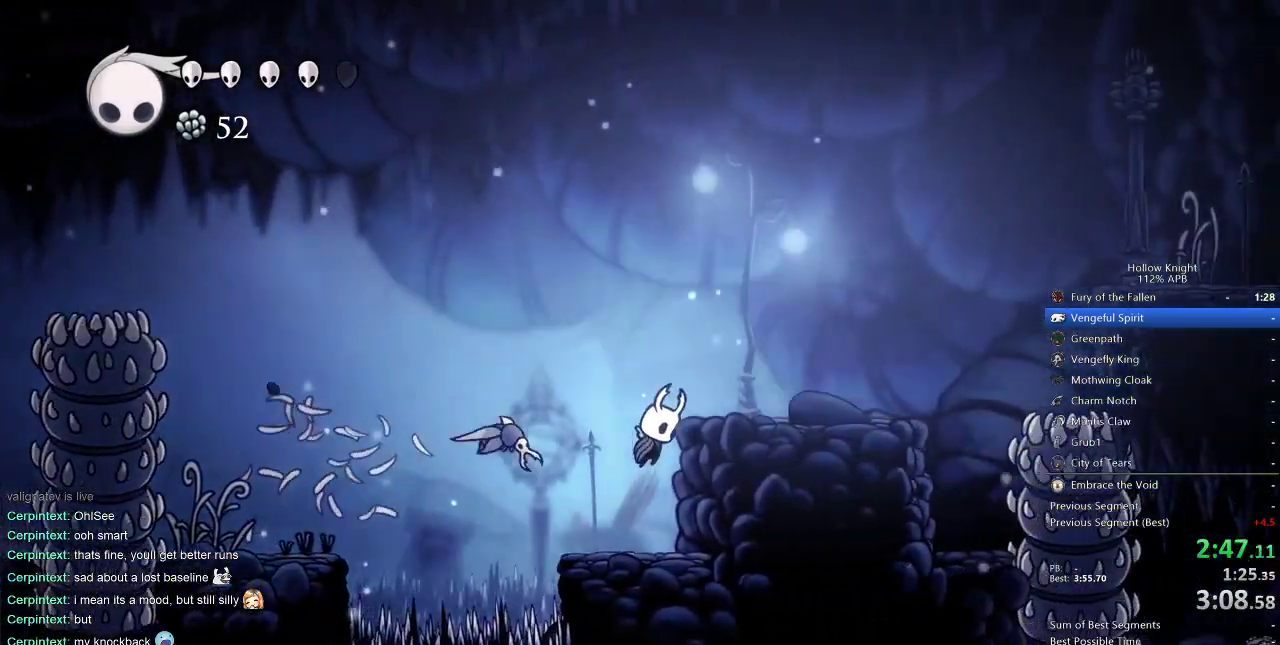
{"keys": ["right"], "events": [[350, "jump", "up"]]}
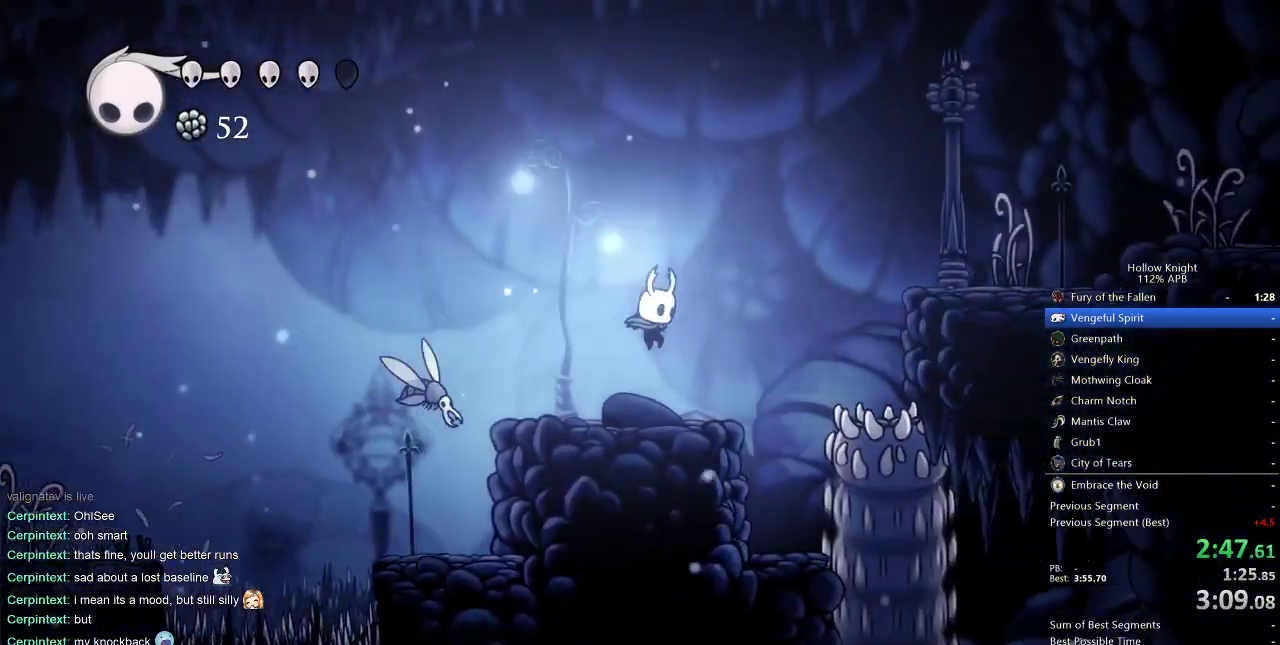
{"keys": ["jump", "right"], "events": [[233, "jump", "down"]]}
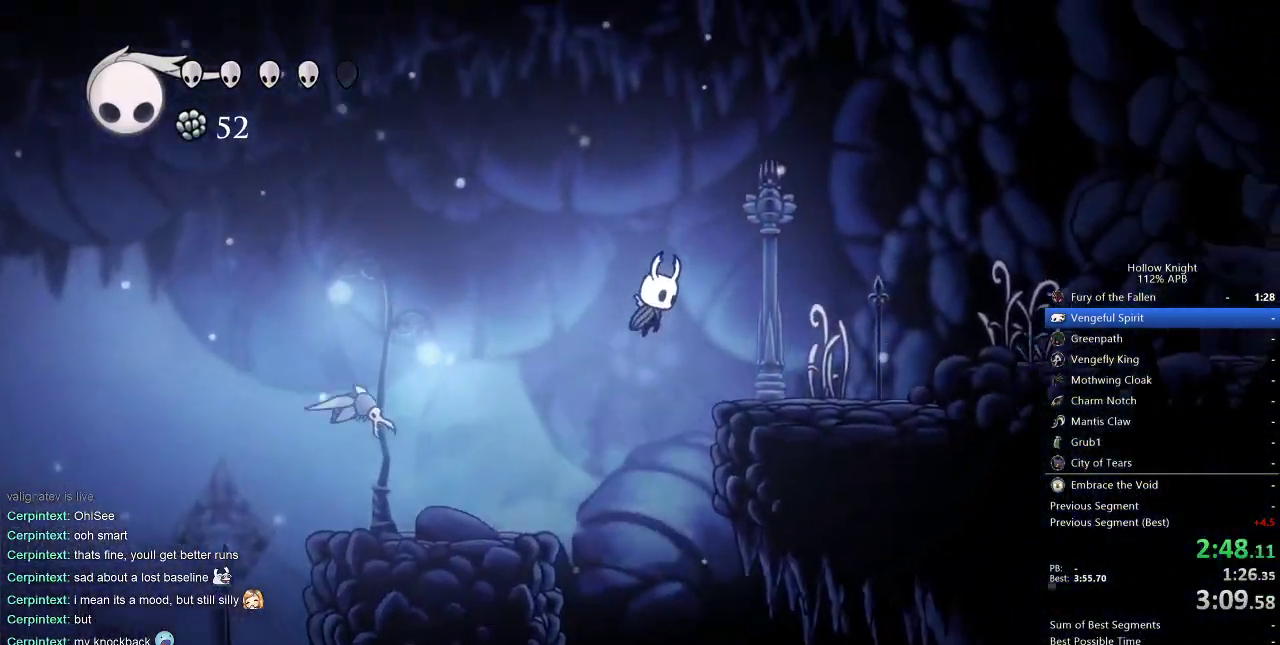
{"keys": ["right"], "events": [[250, "jump", "up"]]}
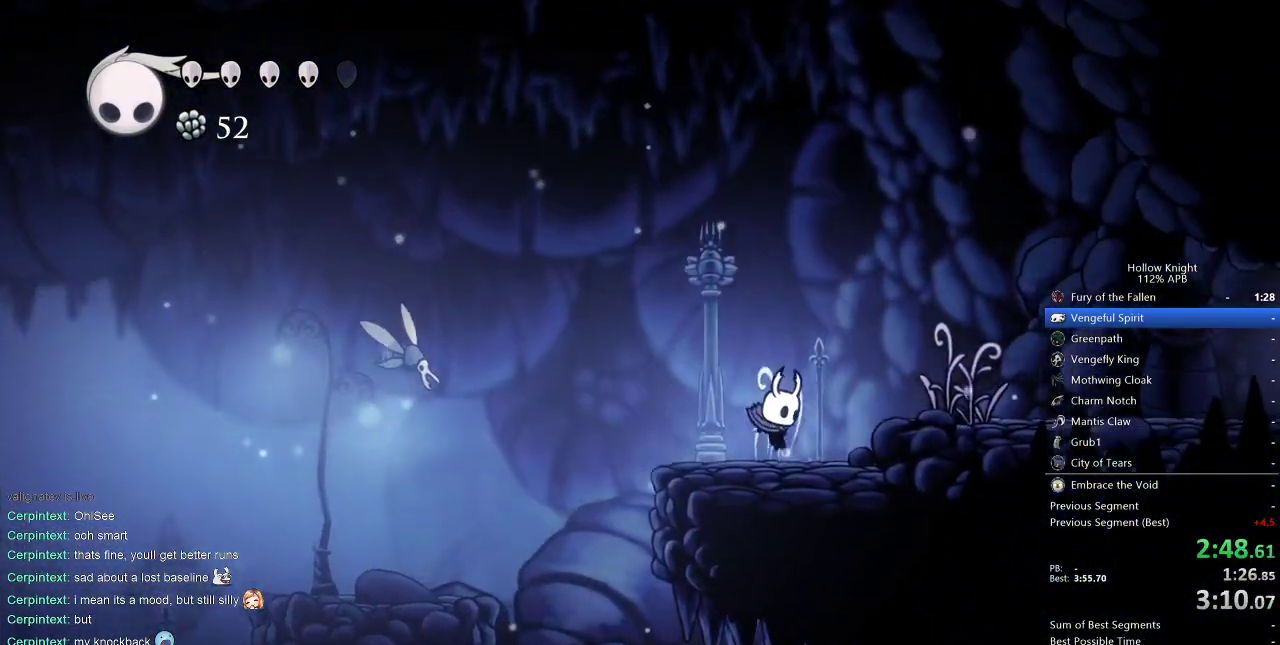
{"keys": ["right"], "events": [[83, "jump", "down"], [317, "jump", "up"]]}
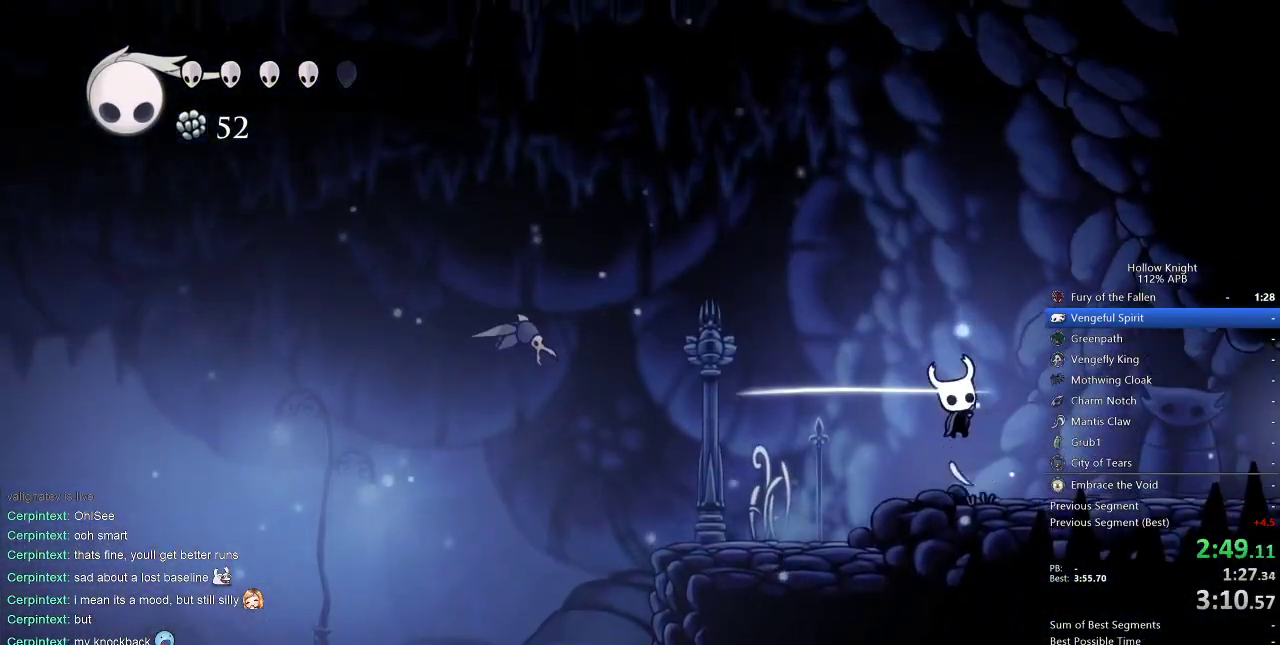
{"keys": ["right"], "events": [[17, "nail", "down"], [17, "up", "down"], [100, "nail", "up"], [100, "up", "up"]]}
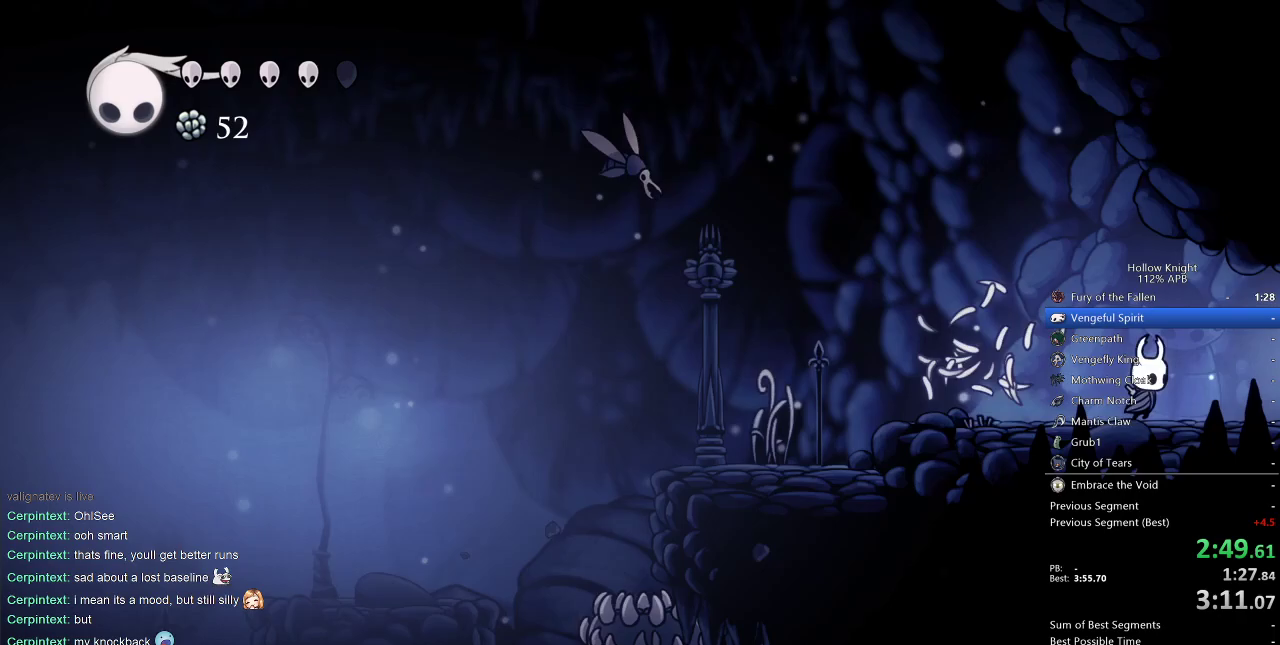
{"keys": ["right"], "events": []}
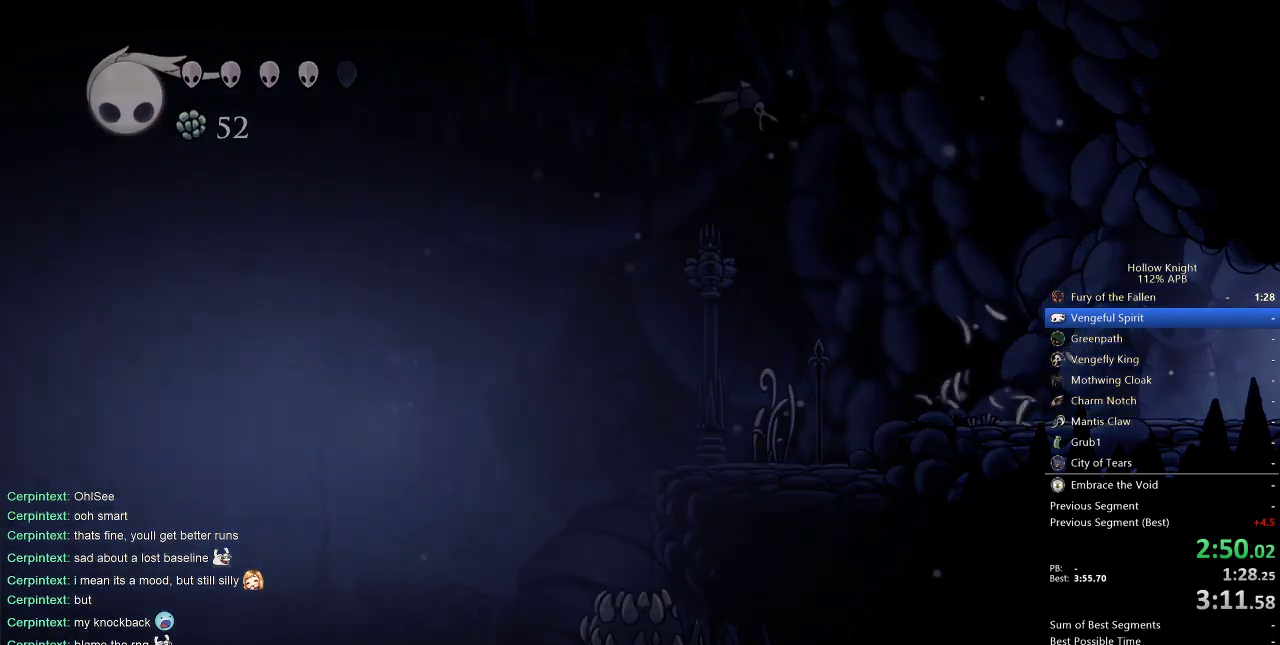
{"keys": ["right"], "events": []}
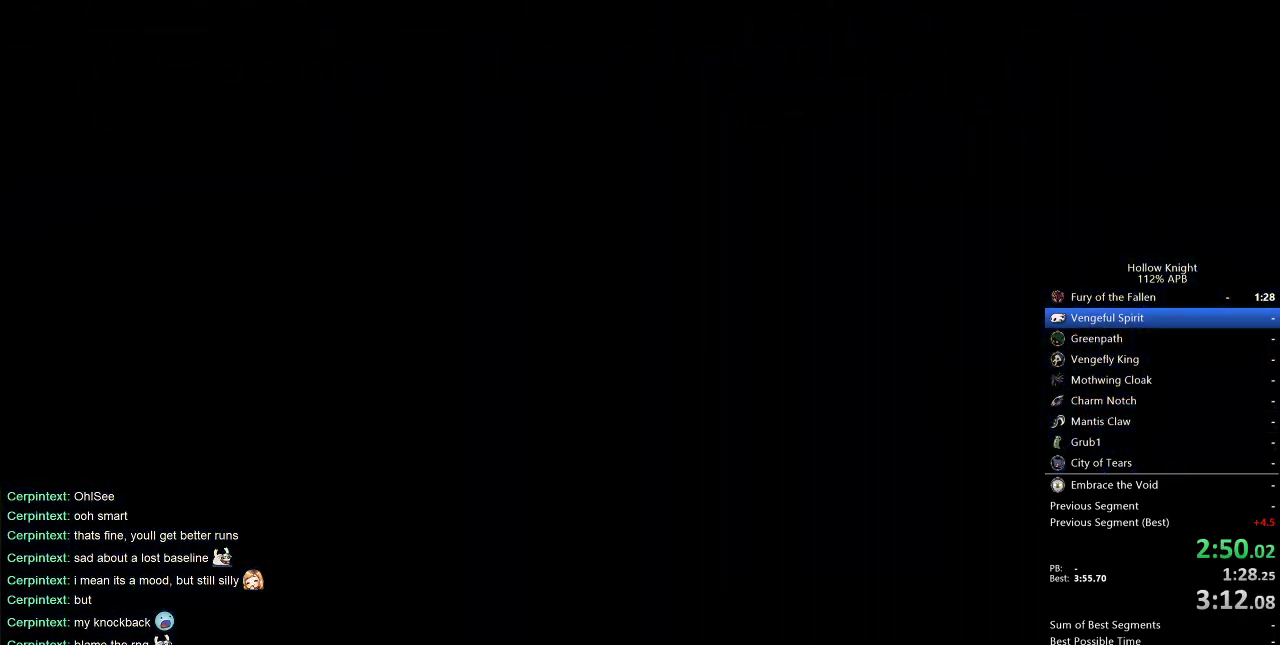
{"keys": ["right"], "events": []}
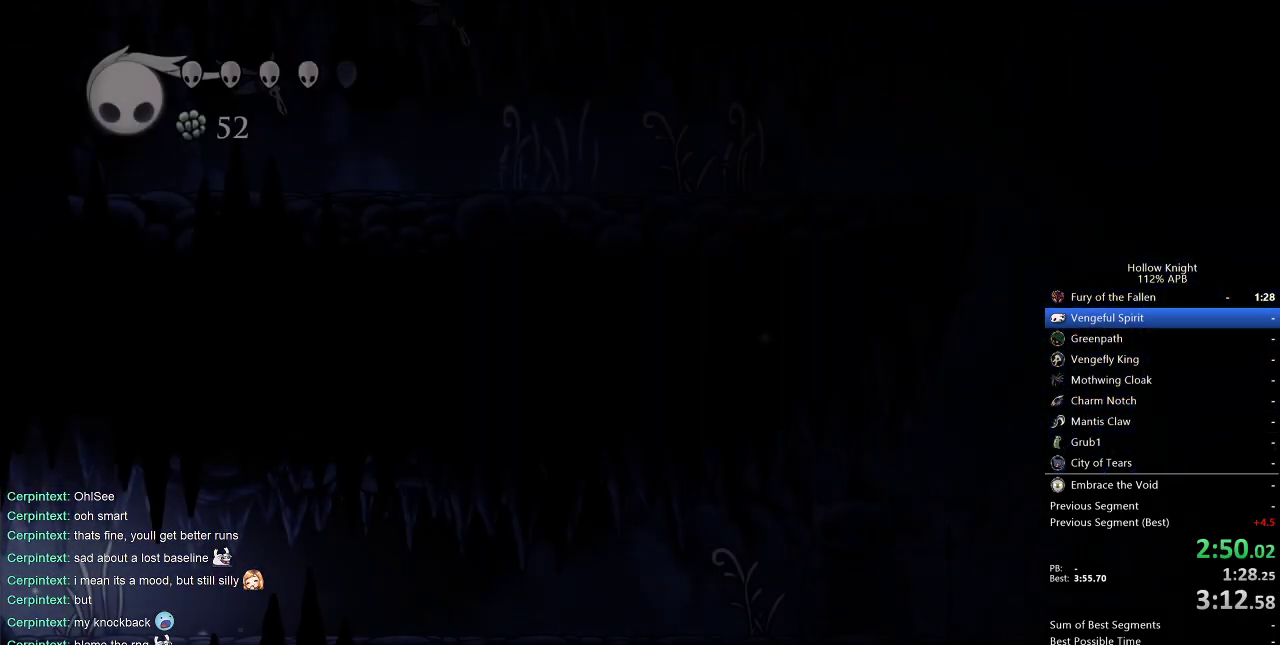
{"keys": ["right"], "events": [[383, "nail", "down"], [467, "nail", "up"]]}
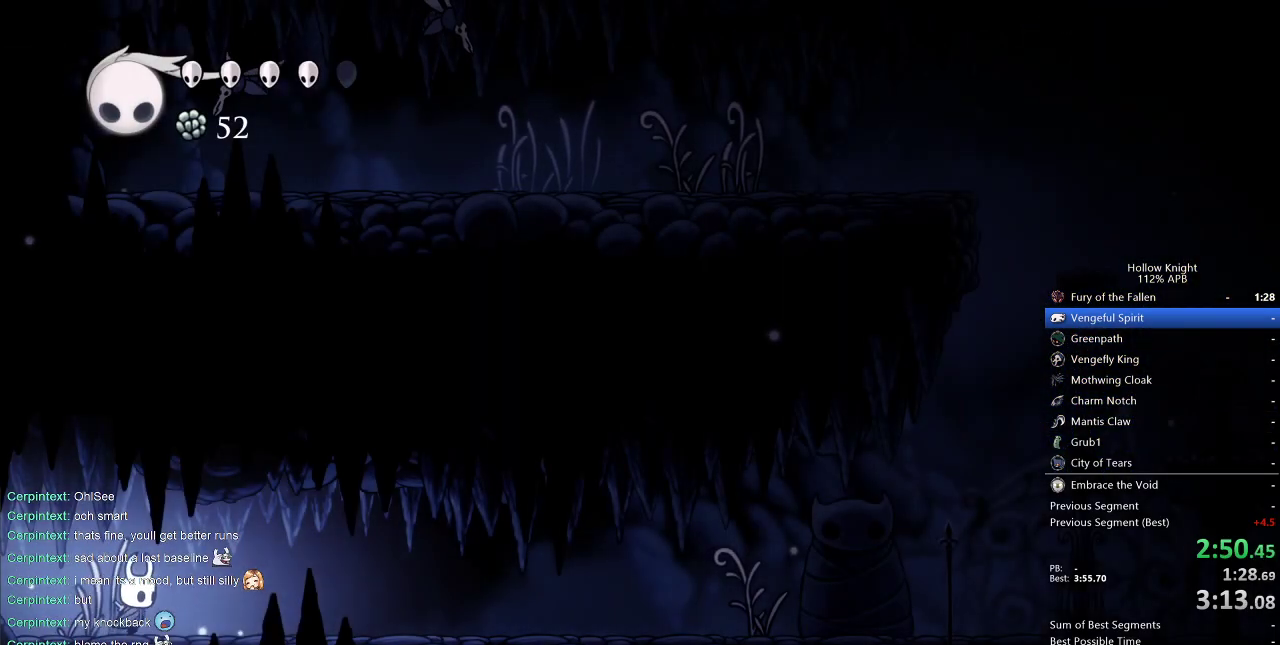
{"keys": ["right"], "events": []}
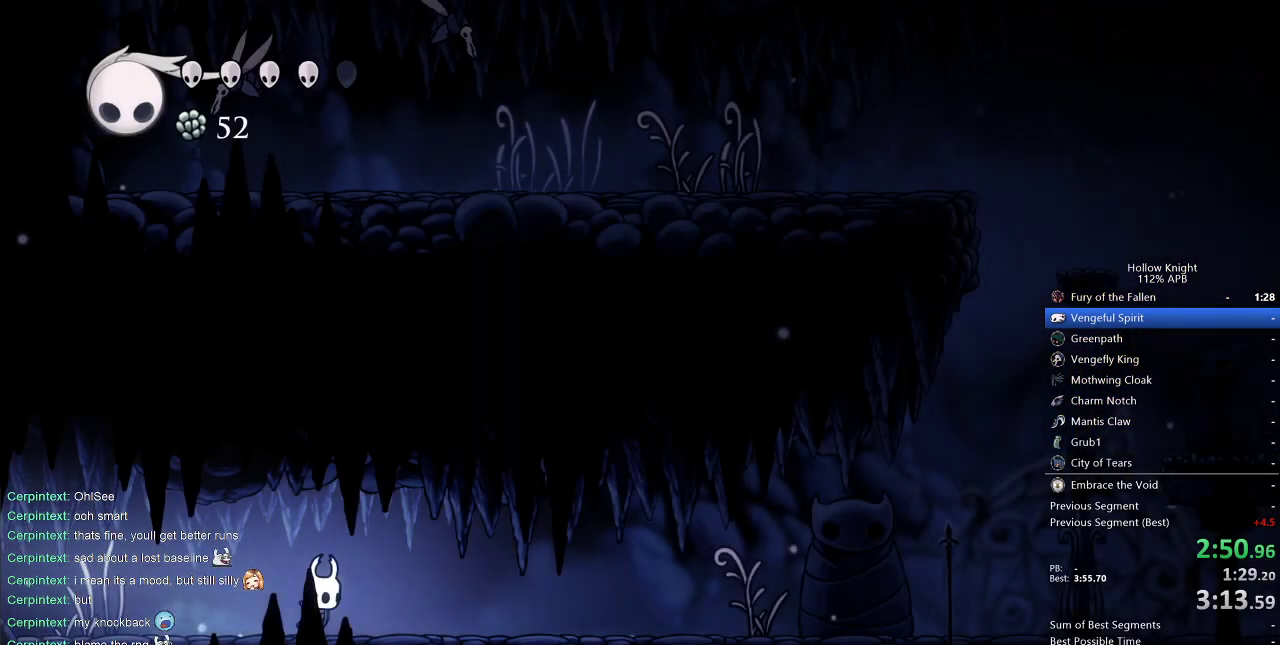
{"keys": ["right"], "events": []}
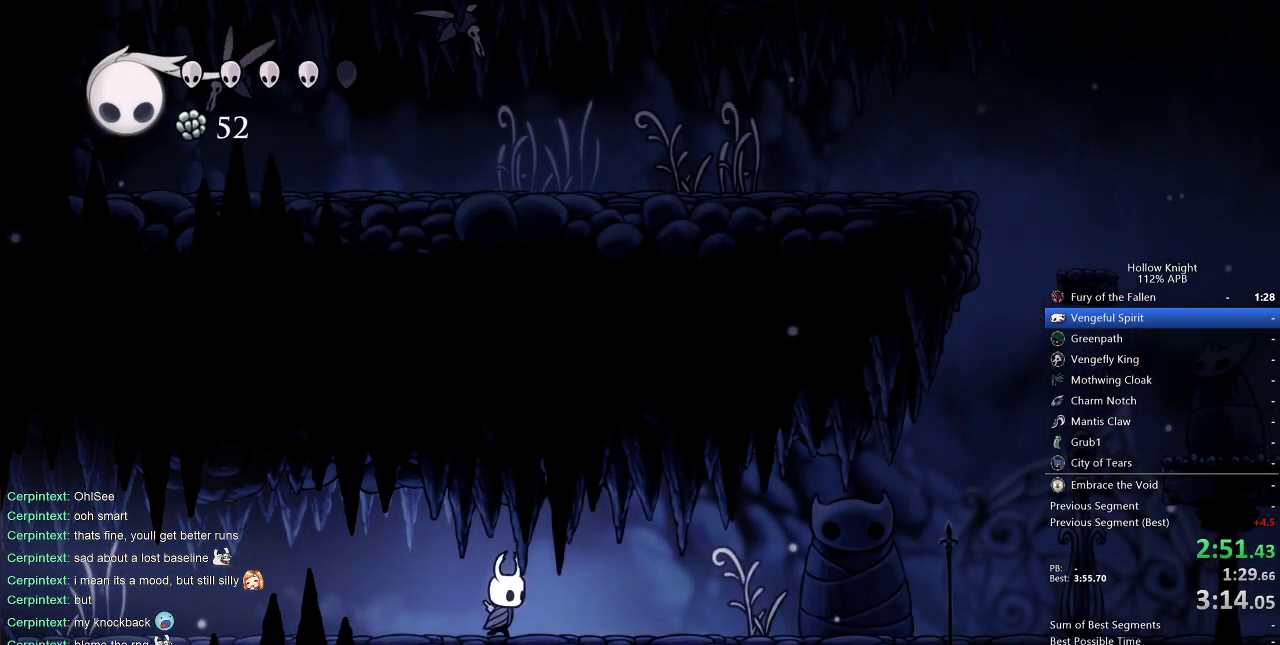
{"keys": ["right"], "events": [[250, "nail", "down"], [333, "nail", "up"]]}
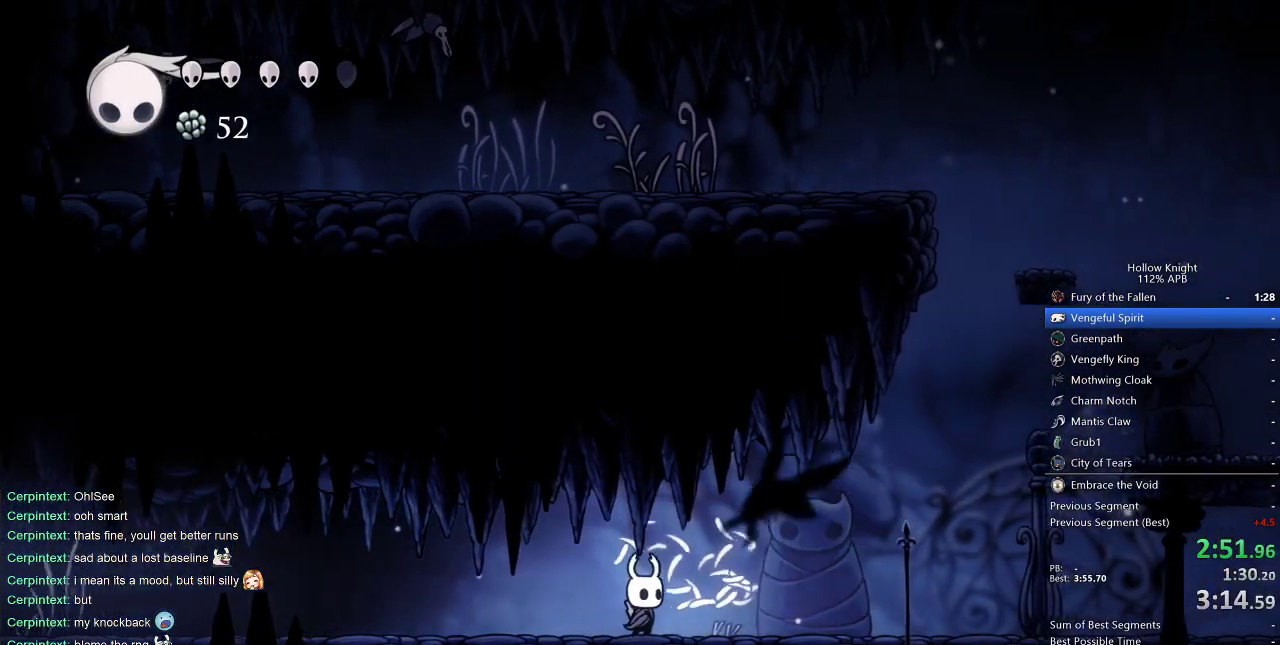
{"keys": ["right"], "events": []}
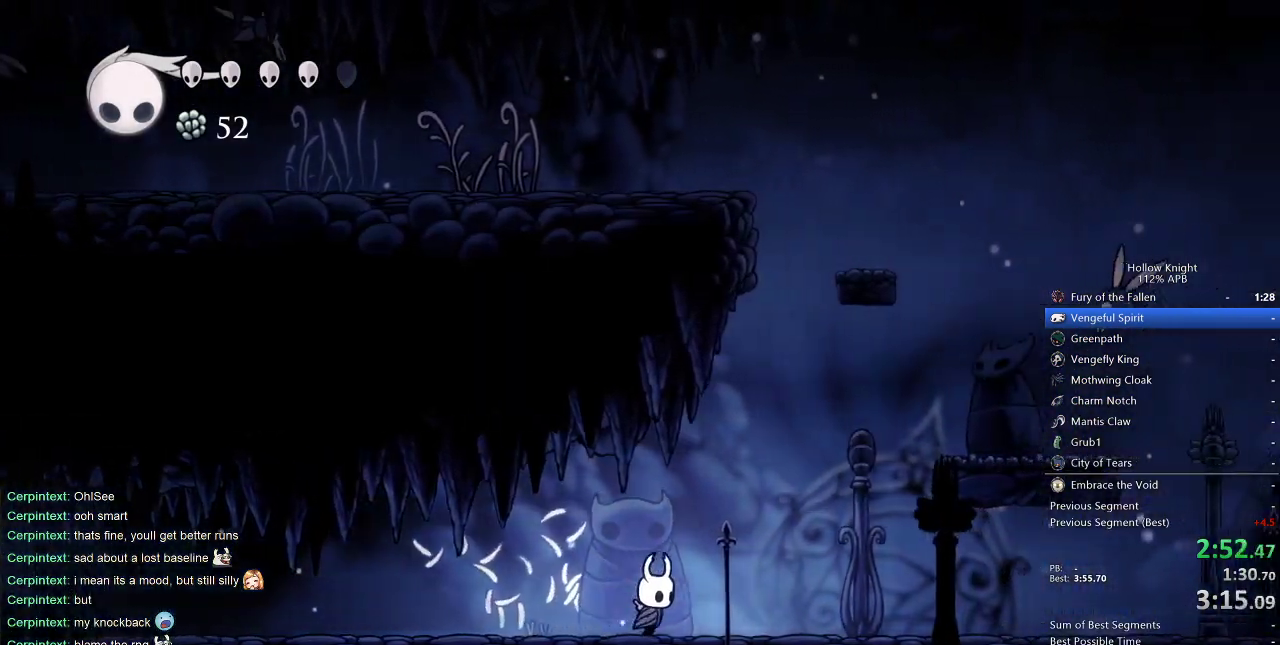
{"keys": ["jump", "right"], "events": [[317, "jump", "down"]]}